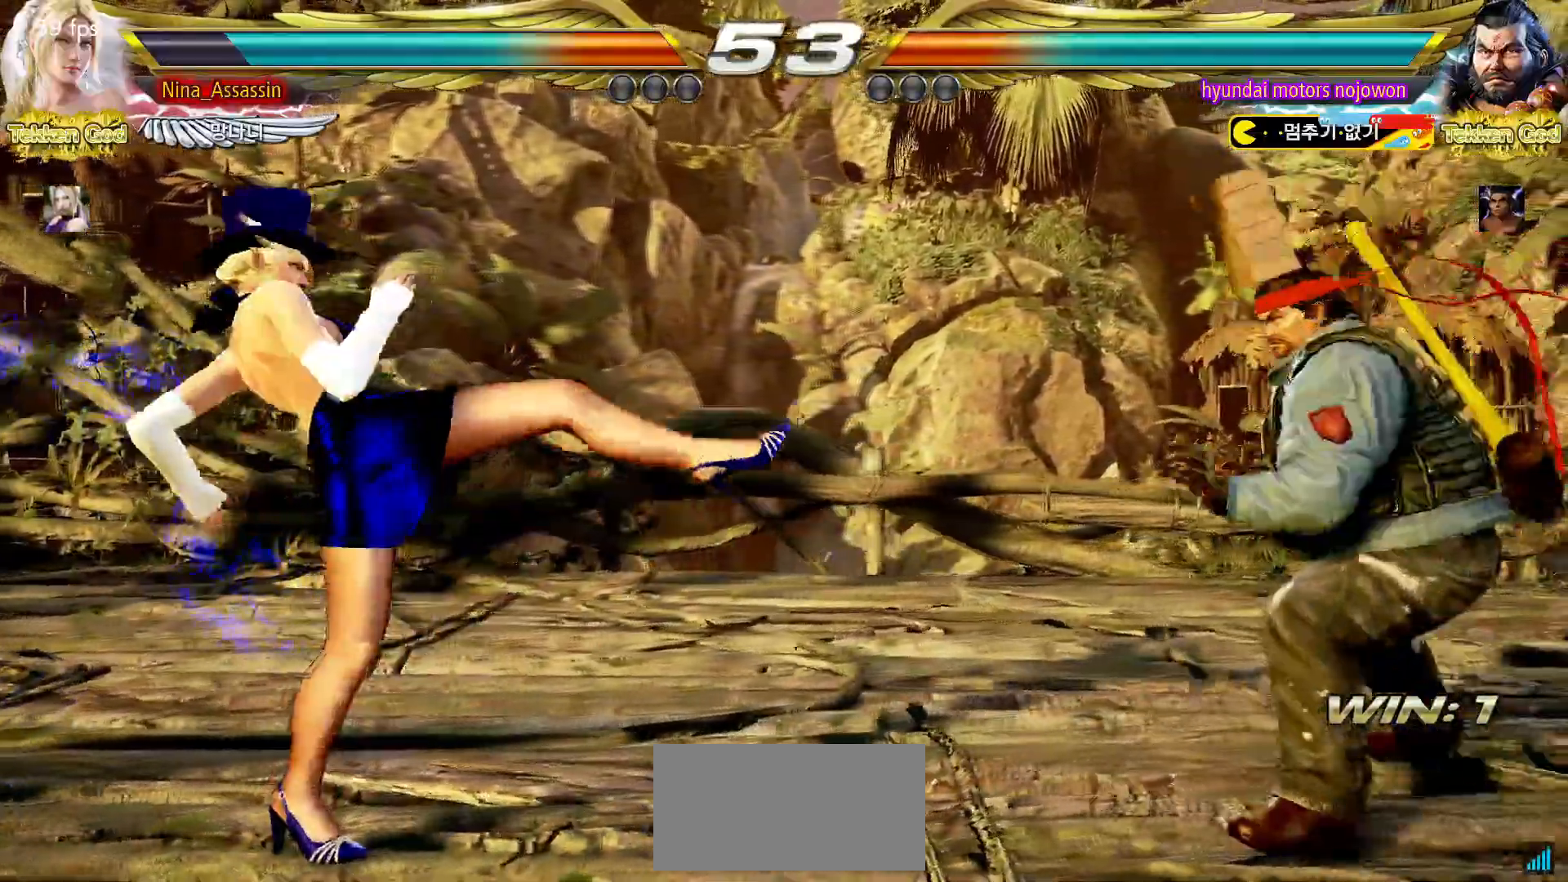
Gameplay with a controller (arcade stick); each line is a JSON object with the inputs held at the frame after it (dt_ms = milliseconds from this image to that frame). "events" lists button and stick changes between this image and that frame as [ms after this image, input, new state], when the widget could be followed in between. Not read: L3 R3.
{"dt_ms": 500, "buttons": ["SQUARE"], "left_stick": "right", "events": [[383, "left_stick", "down"], [467, "left_stick", "right"], [483, "SQUARE", "down"]]}
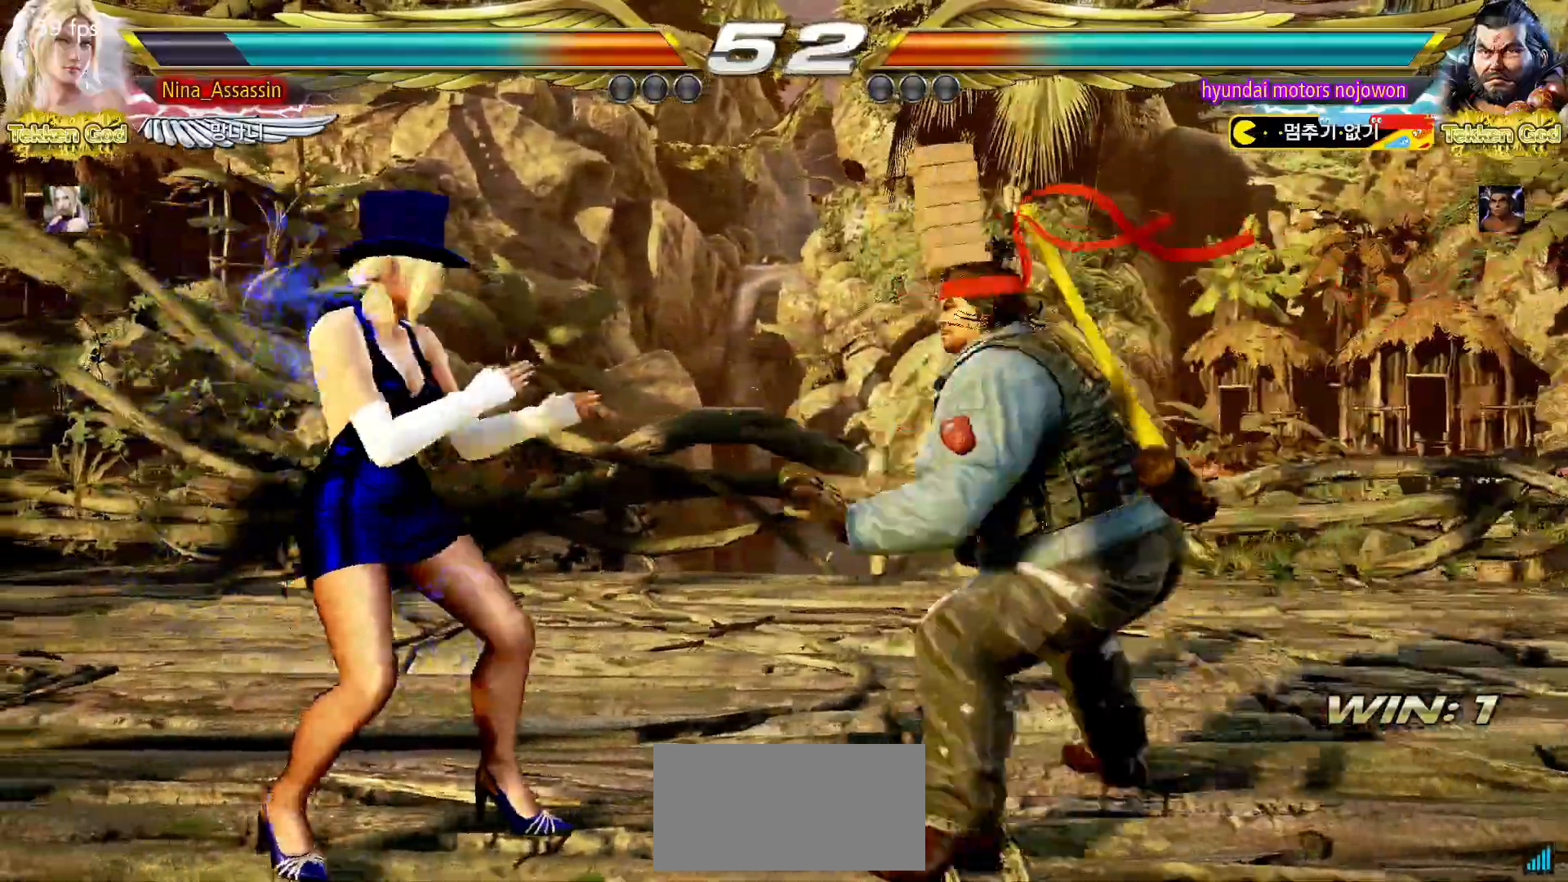
{"dt_ms": 500, "buttons": [], "left_stick": "center", "events": [[50, "SQUARE", "up"], [200, "left_stick", "center"]]}
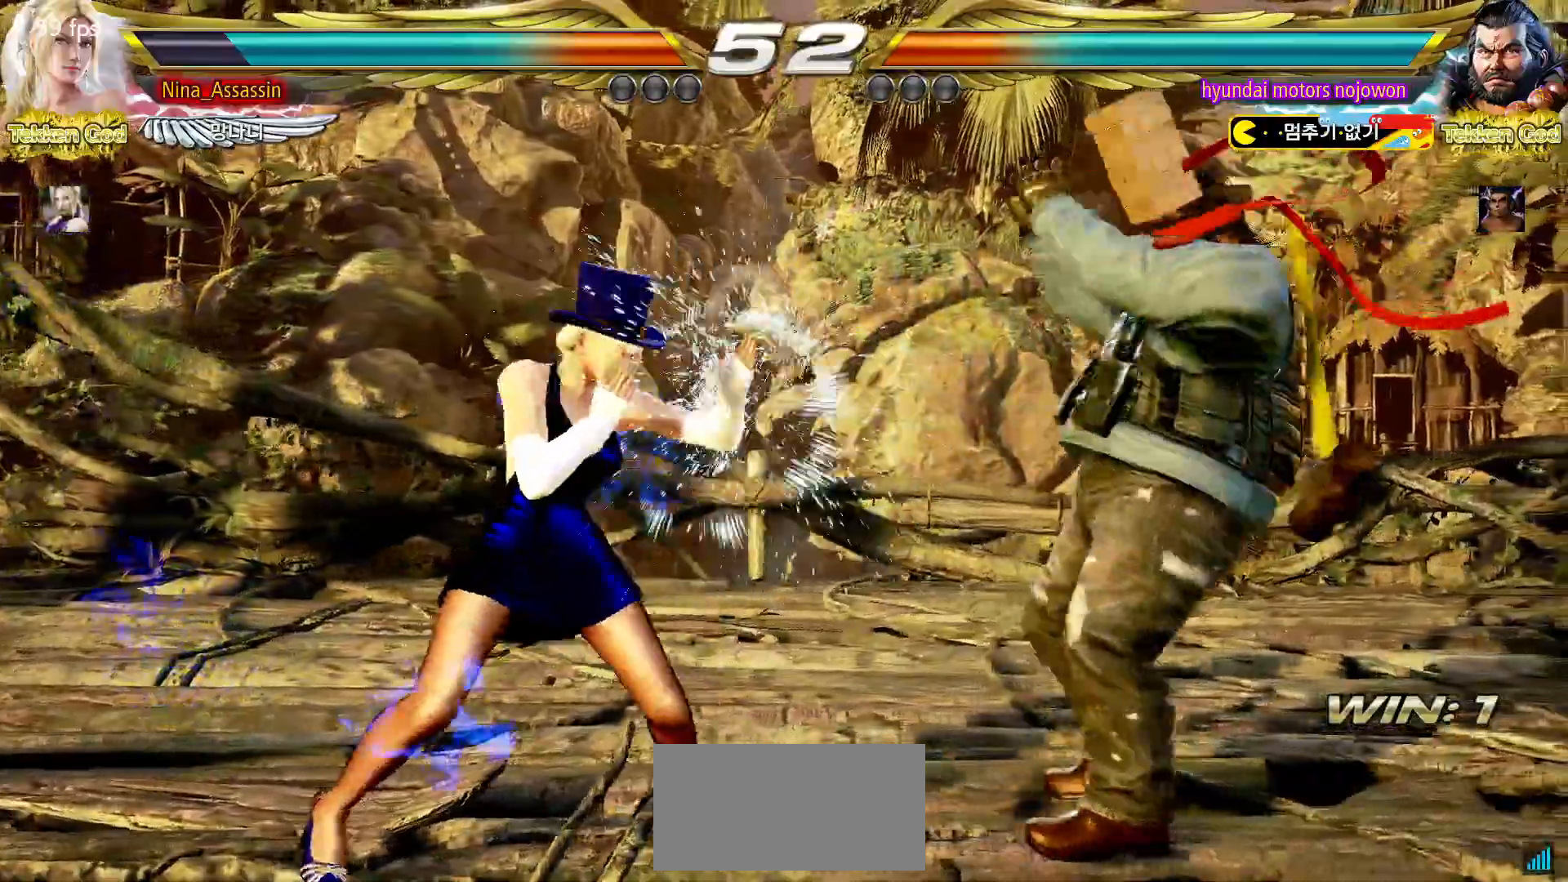
{"dt_ms": 1000, "buttons": [], "left_stick": "center"}
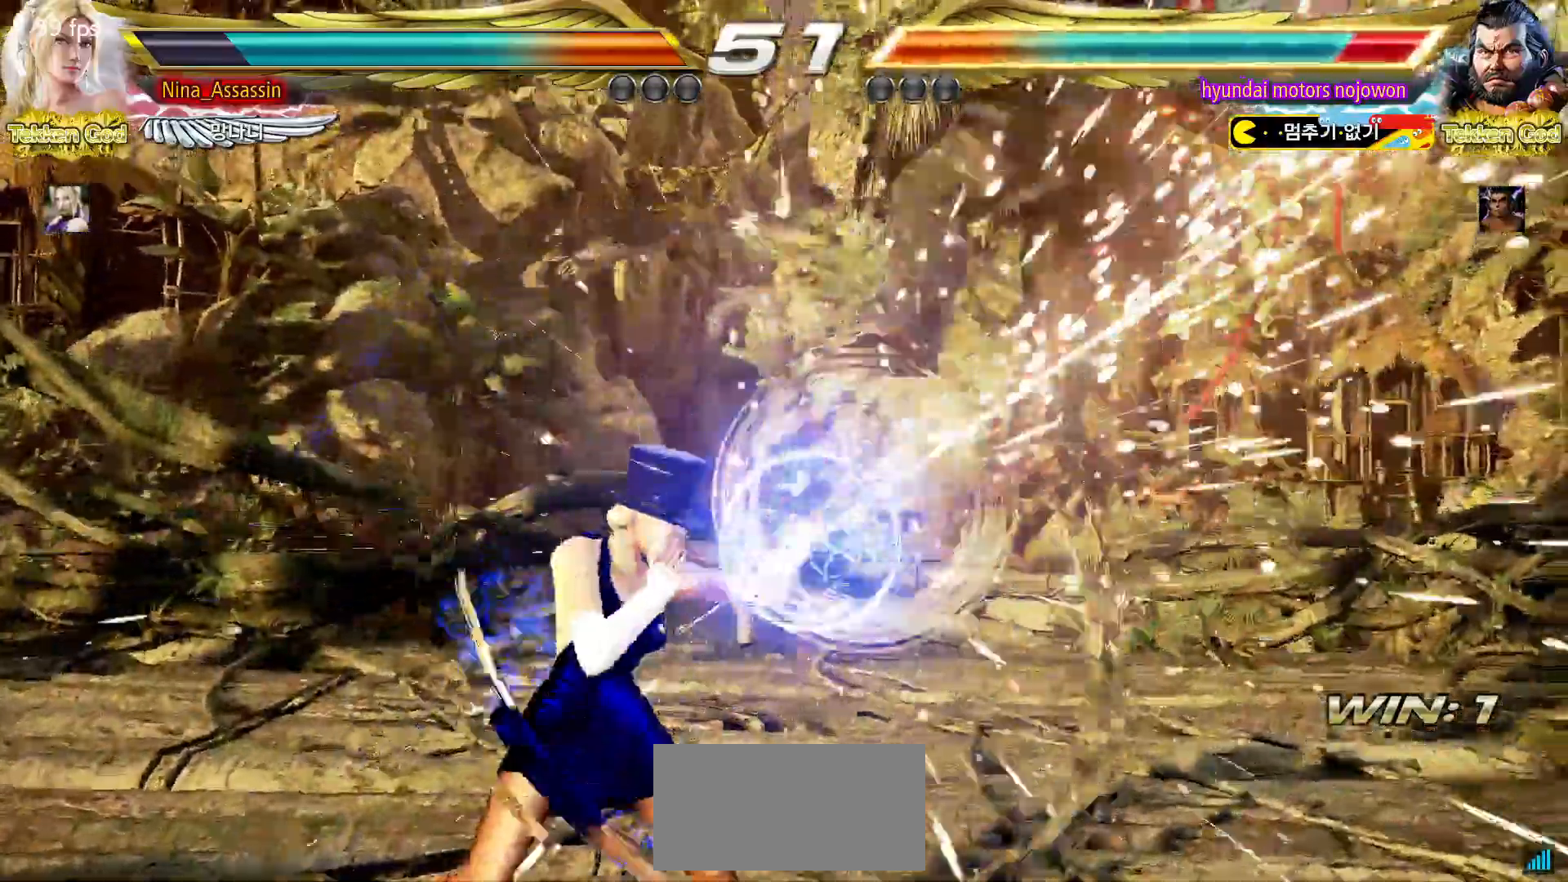
{"dt_ms": 500, "buttons": ["SQUARE"], "left_stick": "right", "events": [[67, "left_stick", "right"], [117, "left_stick", "center"], [200, "left_stick", "right"], [283, "left_stick", "center"], [350, "left_stick", "down"], [417, "left_stick", "right"], [467, "SQUARE", "down"]]}
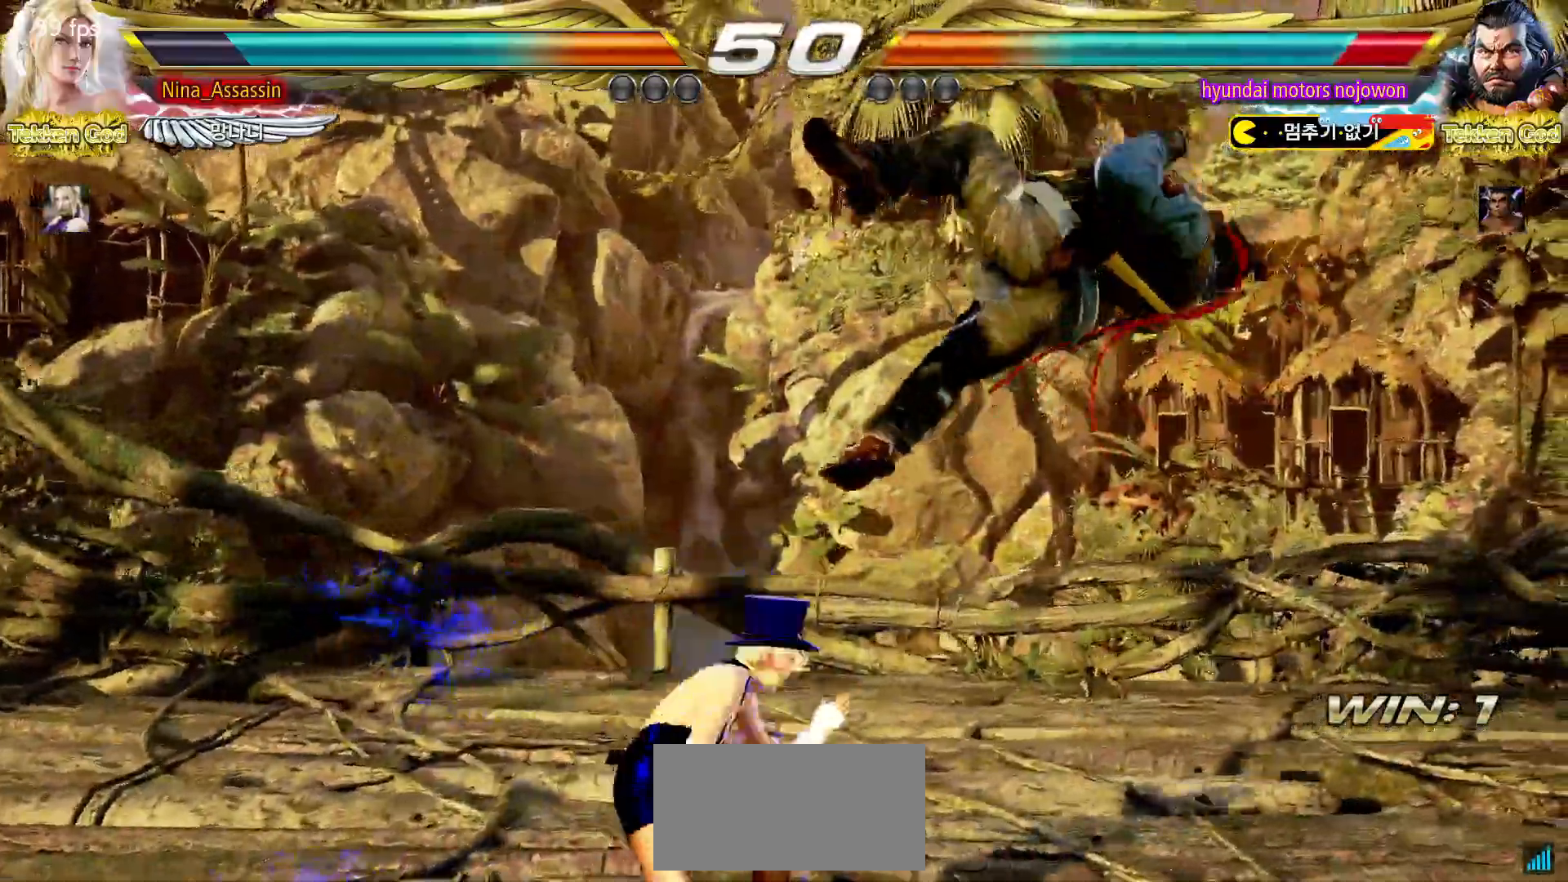
{"dt_ms": 500, "buttons": [], "left_stick": "center", "events": [[17, "SQUARE", "up"], [200, "left_stick", "center"]]}
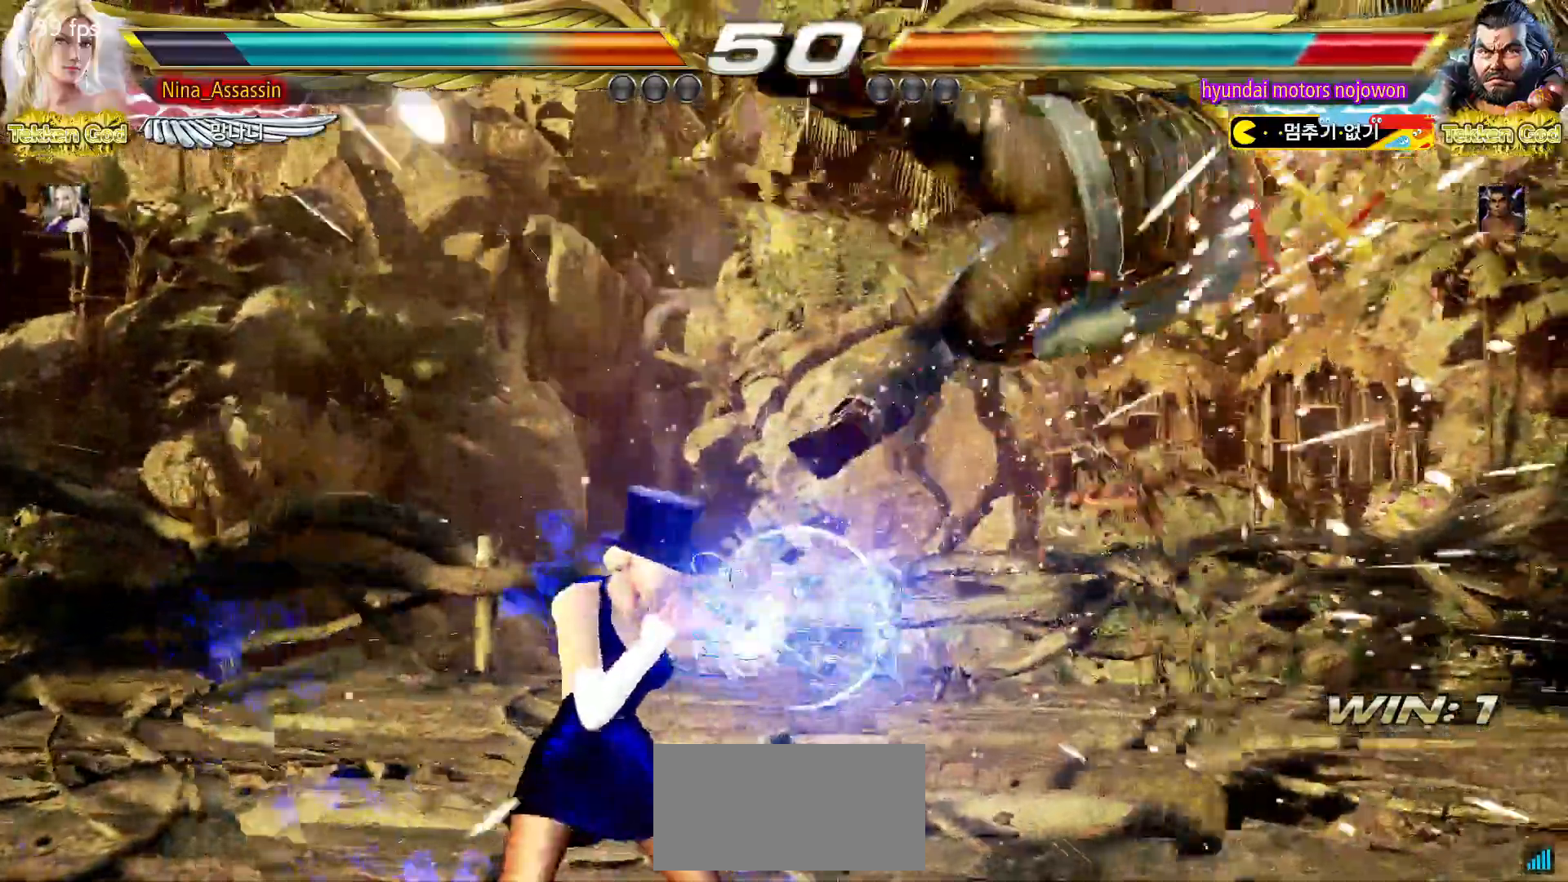
{"dt_ms": 500, "buttons": [], "left_stick": "center", "events": [[67, "left_stick", "down-right"], [150, "SQUARE", "down"], [150, "left_stick", "right"], [250, "SQUARE", "up"], [433, "left_stick", "center"]]}
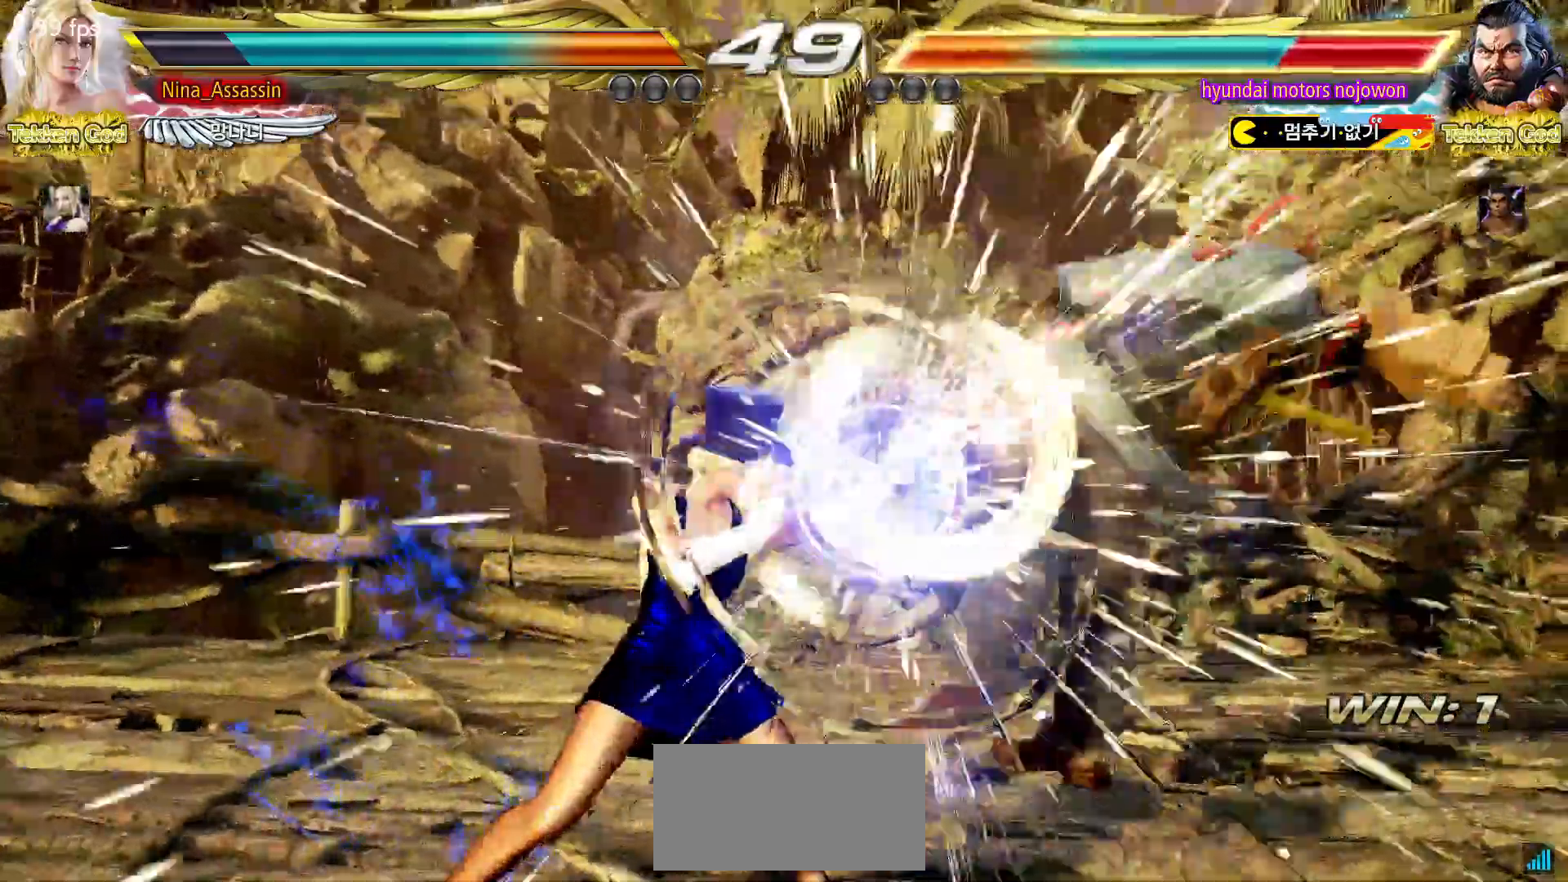
{"dt_ms": 500, "buttons": [], "left_stick": "center", "events": [[133, "left_stick", "right"], [267, "TRIANGLE", "down"], [333, "TRIANGLE", "up"], [467, "left_stick", "center"]]}
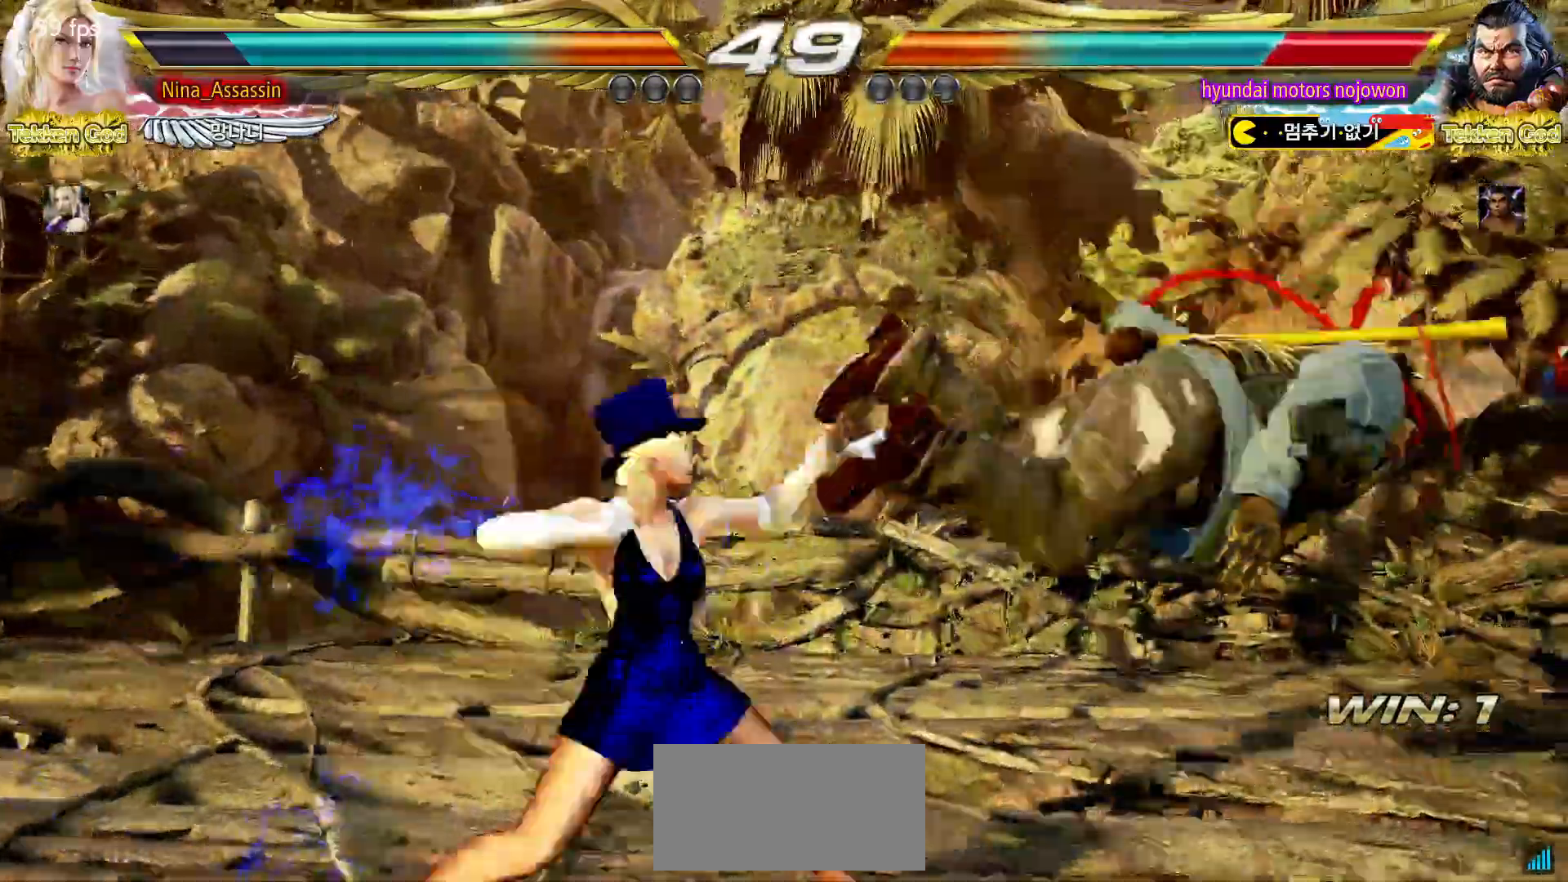
{"dt_ms": 500, "buttons": ["CROSS"], "left_stick": "center", "events": [[283, "left_stick", "down"], [333, "TRIANGLE", "down"], [383, "TRIANGLE", "up"], [400, "left_stick", "center"], [500, "CROSS", "down"]]}
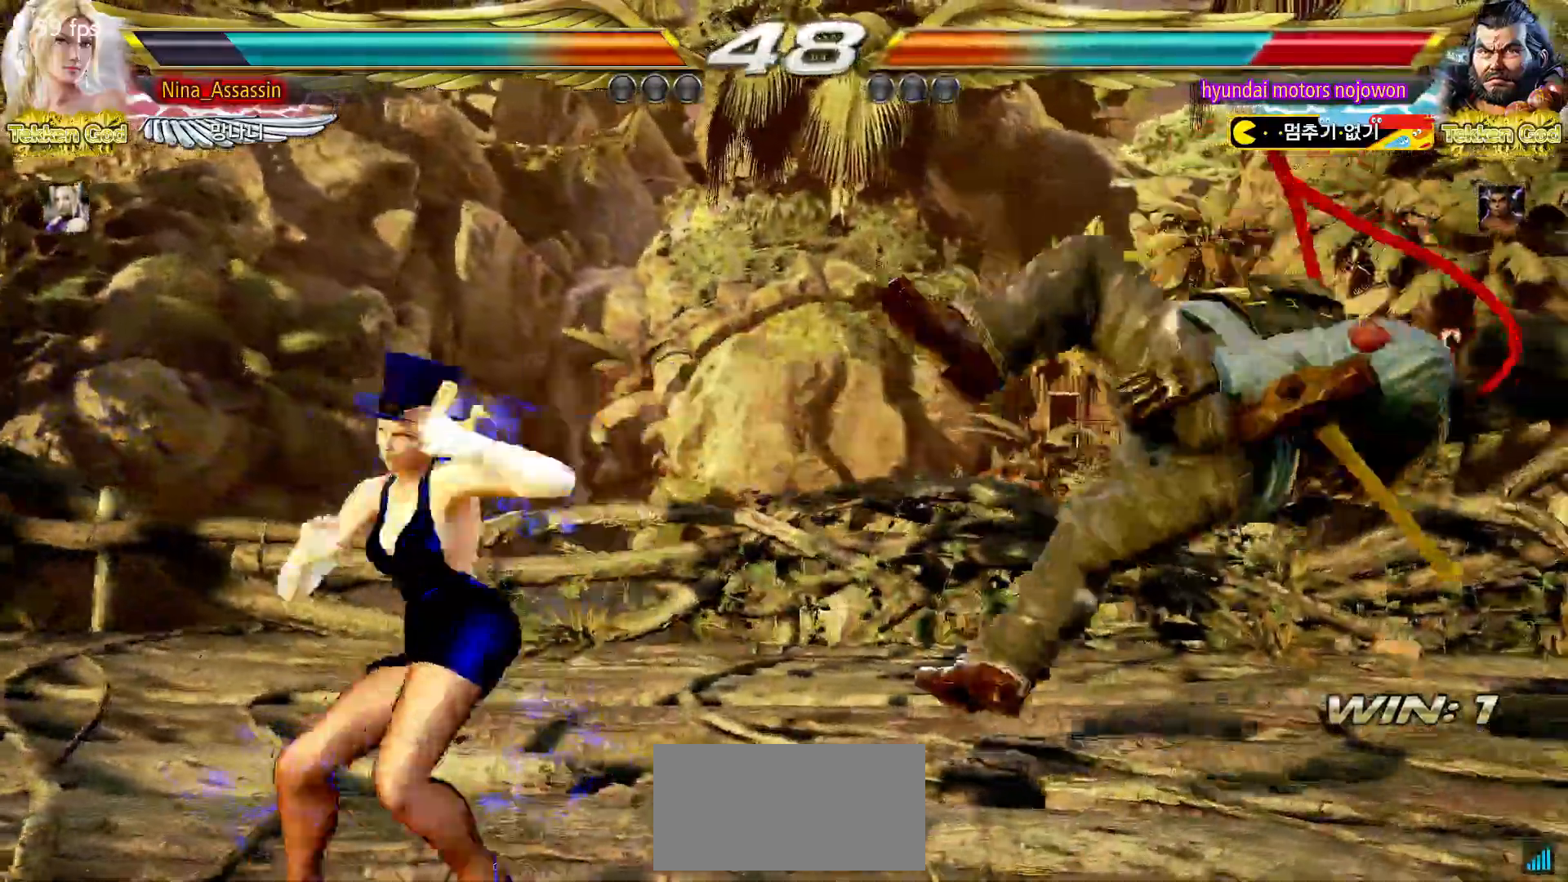
{"dt_ms": 500, "buttons": [], "left_stick": "center", "events": [[33, "CROSS", "up"], [67, "CROSS", "down"], [133, "CROSS", "up"], [167, "CROSS", "down"], [217, "CROSS", "up"], [250, "CROSS", "down"], [300, "CROSS", "up"], [350, "CROSS", "down"], [383, "CROSS", "up"], [417, "CROSS", "down"], [467, "CROSS", "up"]]}
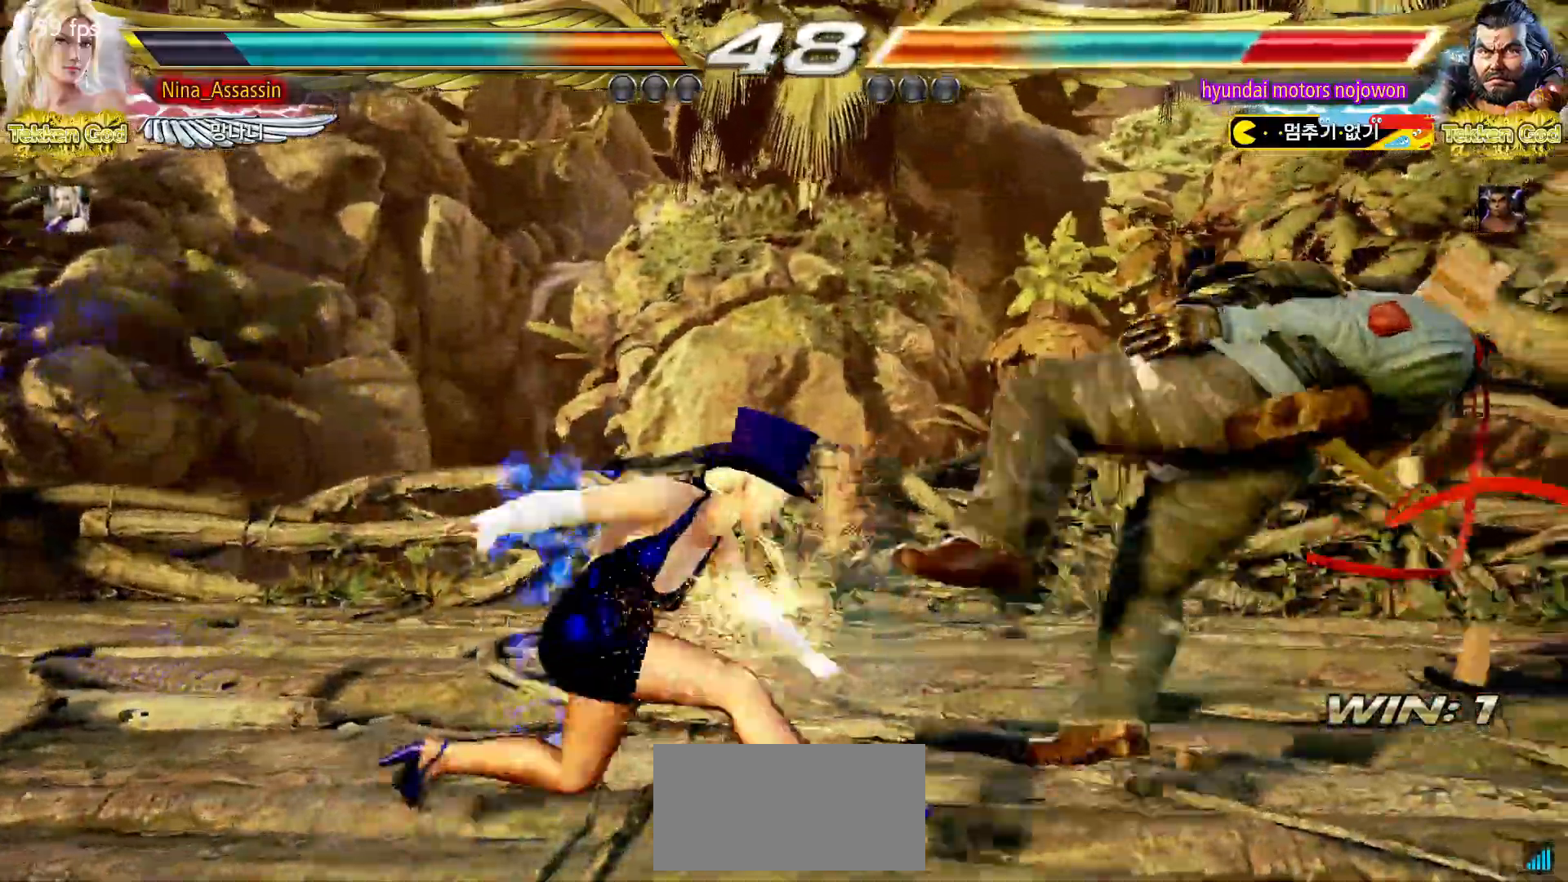
{"dt_ms": 500, "buttons": [], "left_stick": "center", "events": [[83, "left_stick", "left"], [283, "left_stick", "center"]]}
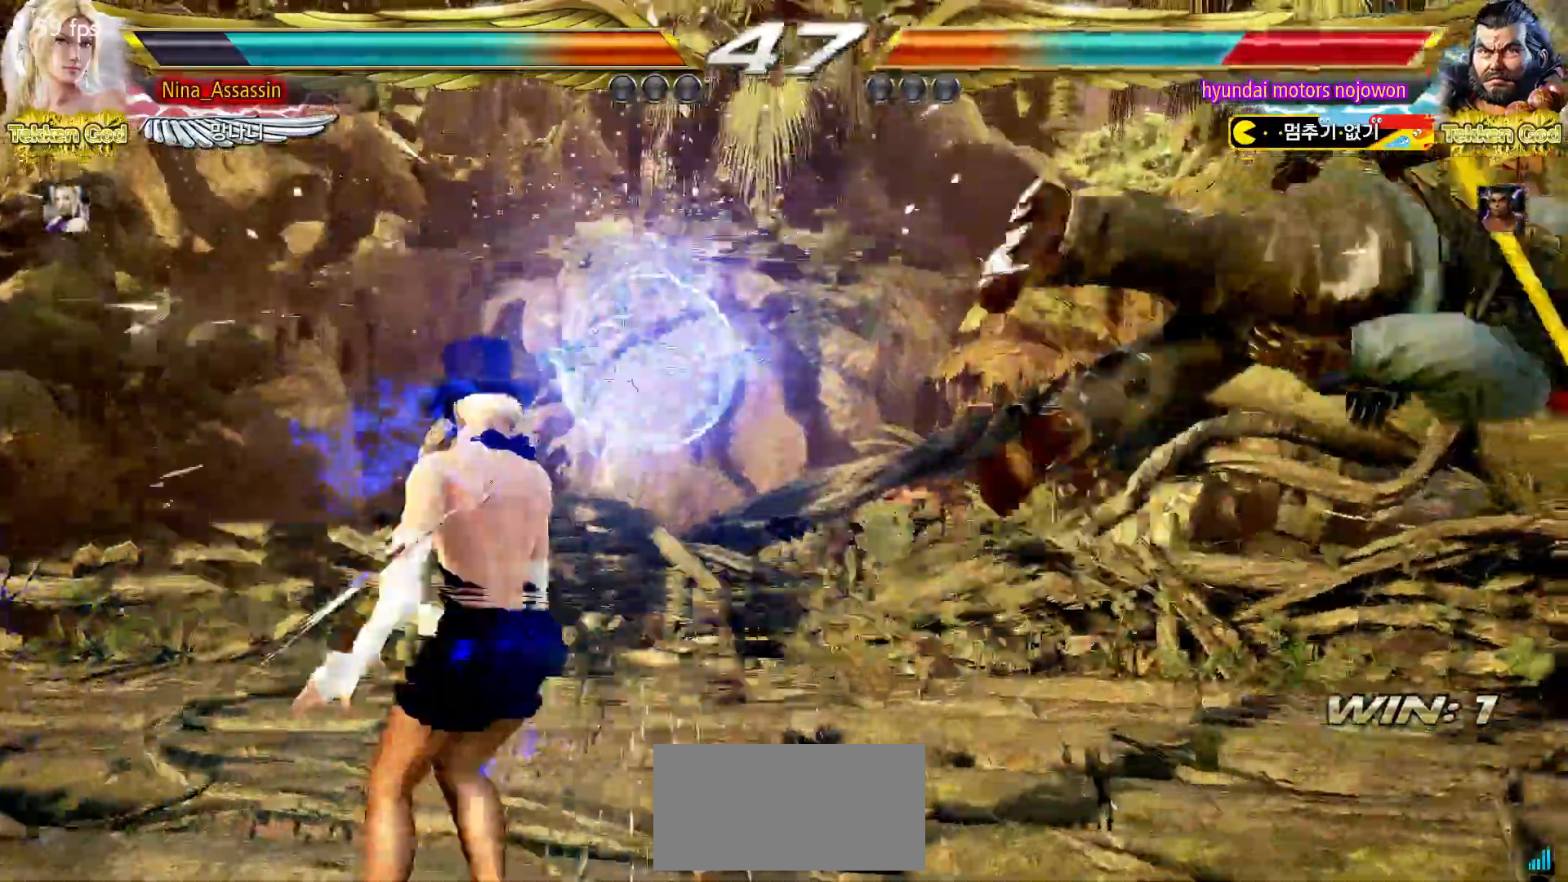
{"dt_ms": 500, "buttons": [], "left_stick": "down-right", "events": [[83, "left_stick", "right"], [133, "left_stick", "center"], [217, "left_stick", "right"], [283, "left_stick", "center"], [350, "left_stick", "right"], [483, "left_stick", "down-right"]]}
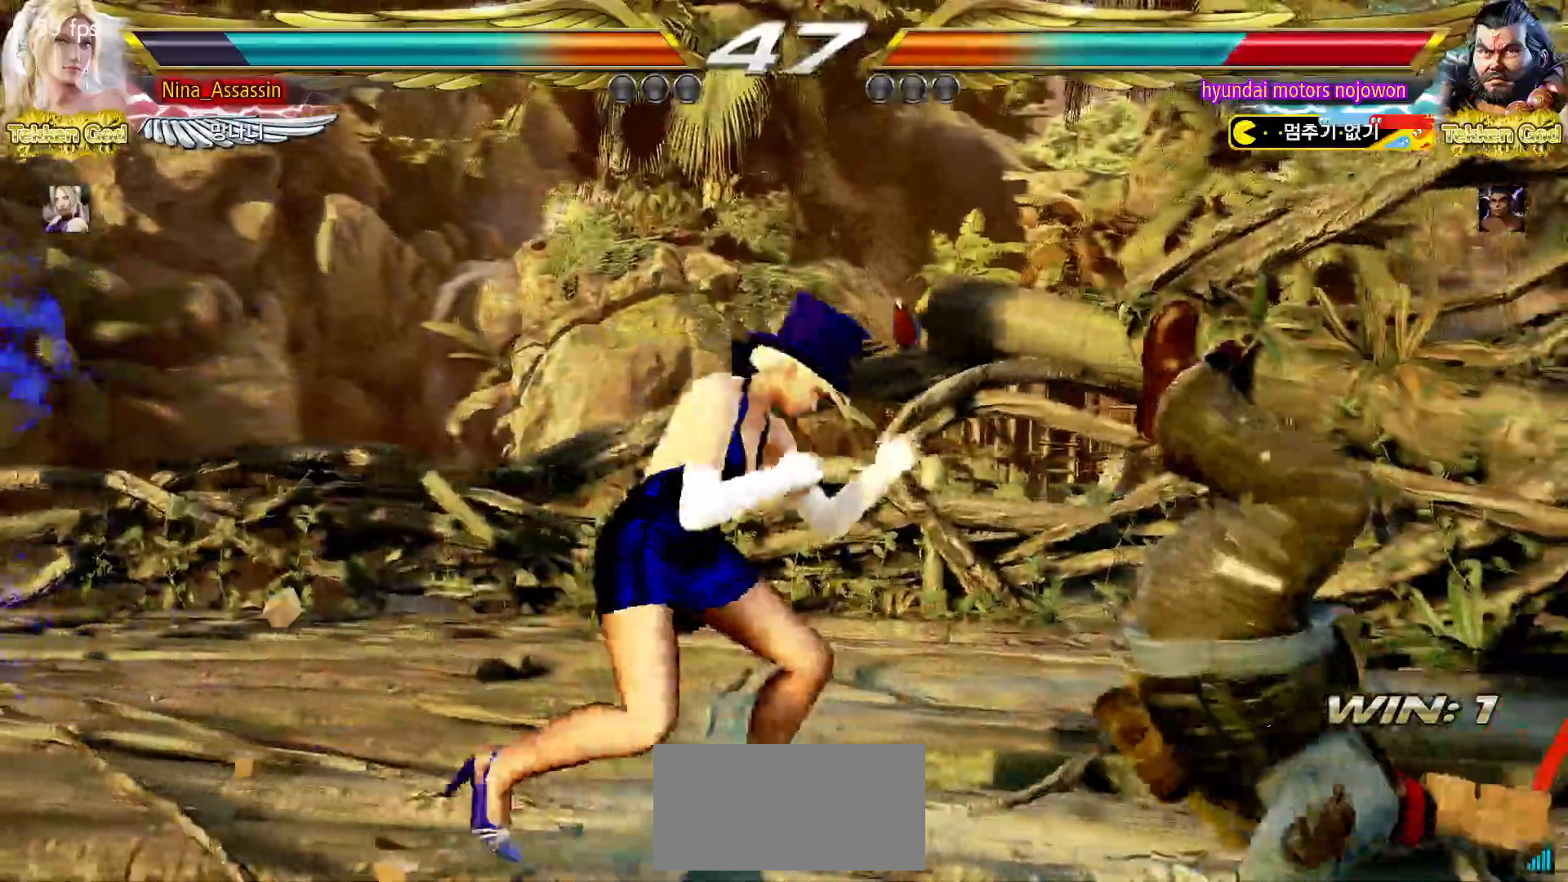
{"dt_ms": 500, "buttons": [], "left_stick": "center"}
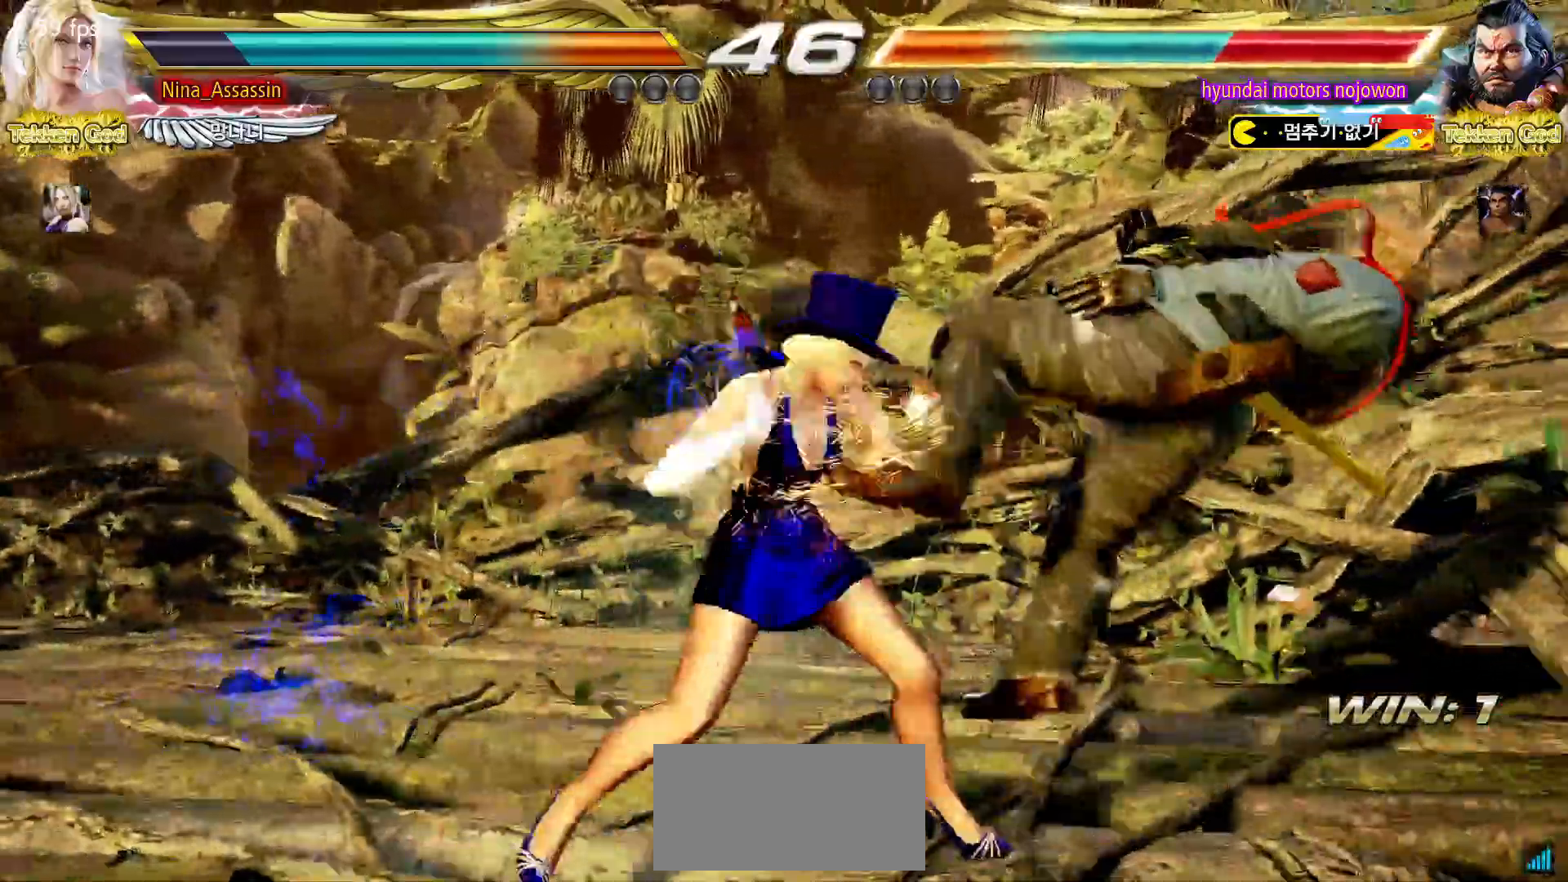
{"dt_ms": 500, "buttons": [], "left_stick": "right", "events": [[300, "left_stick", "right"], [350, "left_stick", "center"], [433, "left_stick", "right"]]}
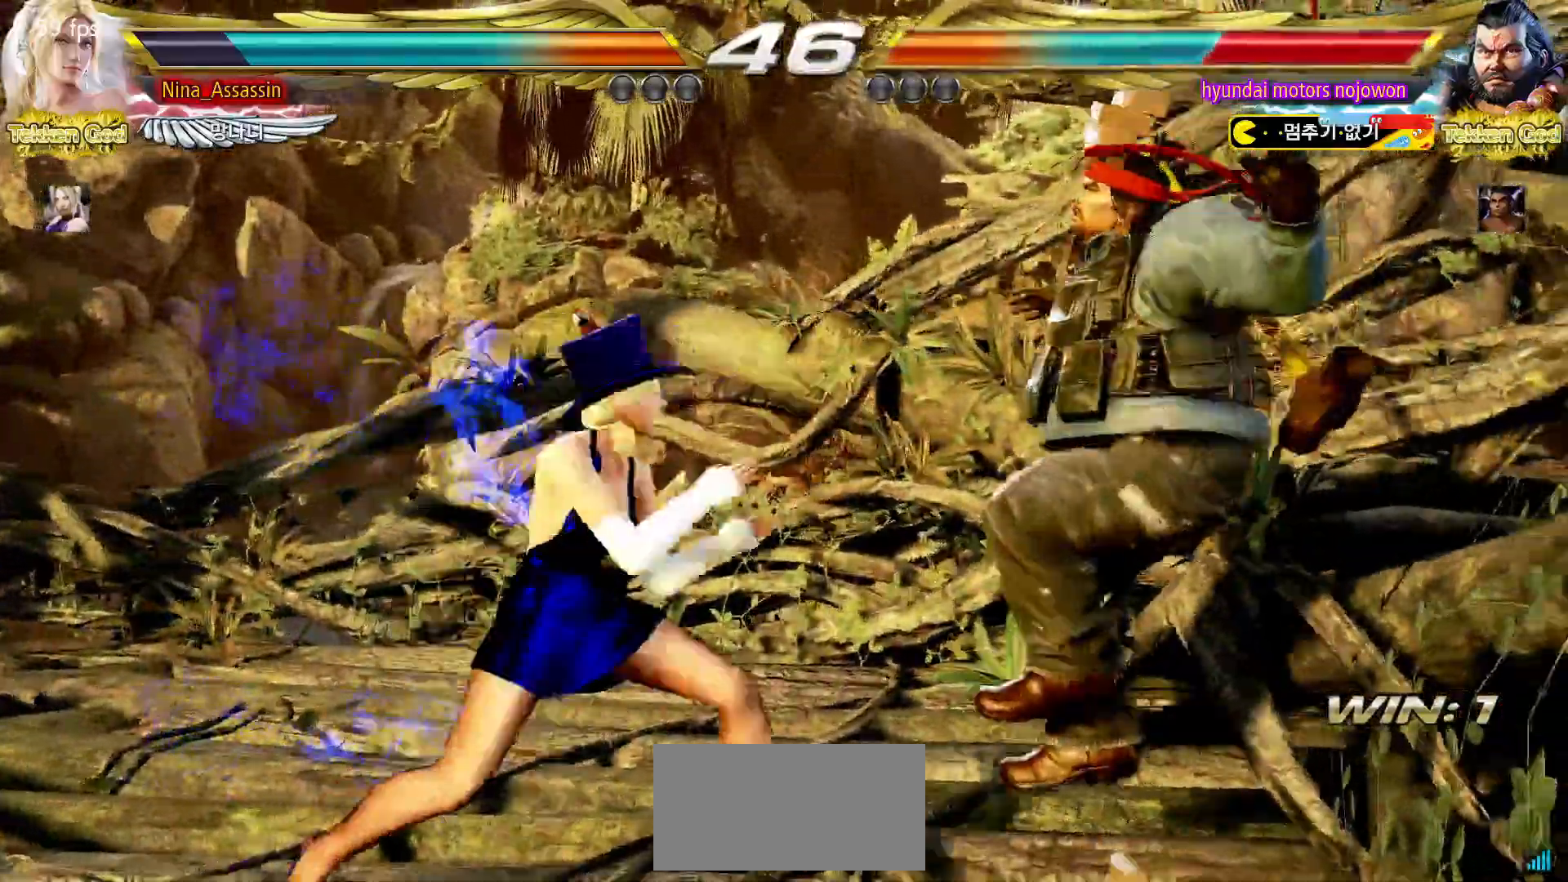
{"dt_ms": 500, "buttons": [], "left_stick": "right", "events": [[17, "left_stick", "down-right"], [67, "CROSS", "down"], [133, "CROSS", "up"], [183, "TRIANGLE", "down"], [200, "left_stick", "center"], [250, "TRIANGLE", "up"], [333, "left_stick", "right"]]}
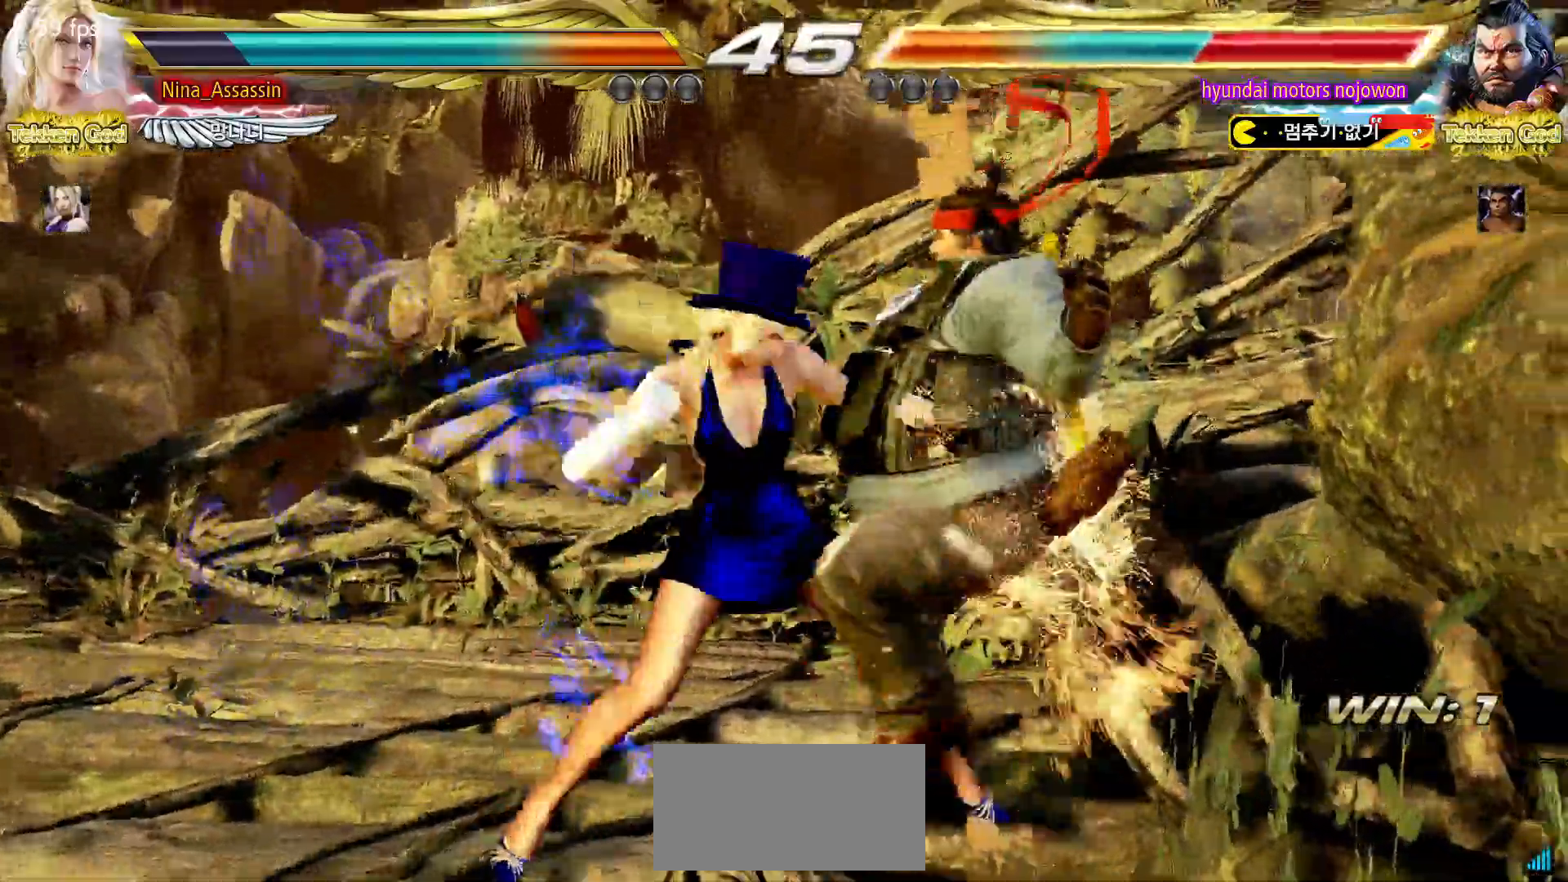
{"dt_ms": 1000, "buttons": [], "left_stick": "center"}
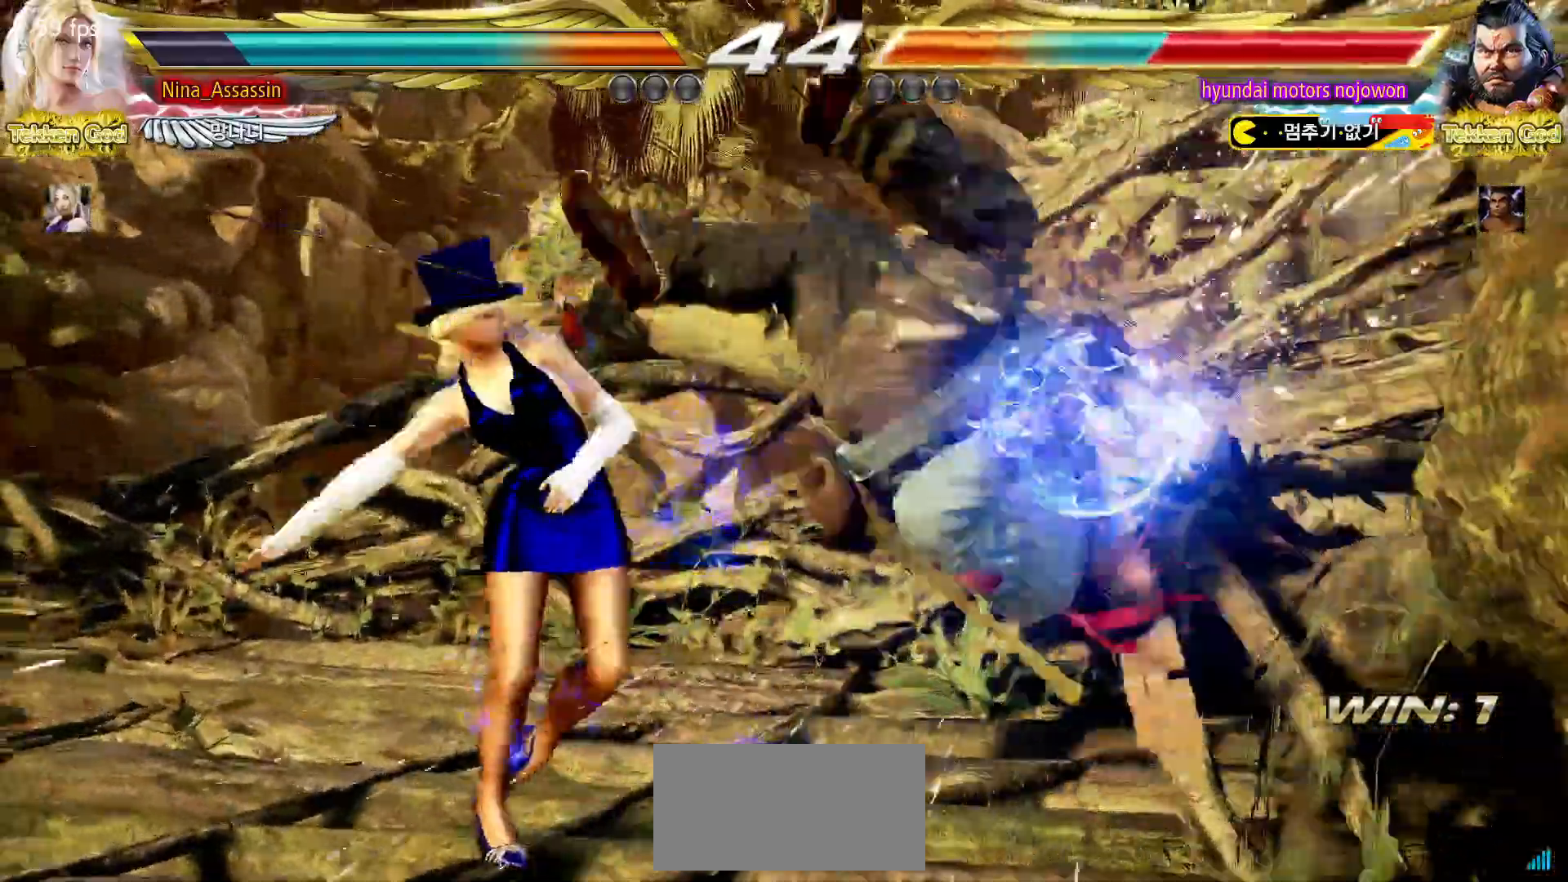
{"dt_ms": 500, "buttons": [], "left_stick": "center", "events": [[183, "left_stick", "down"], [250, "left_stick", "center"], [317, "left_stick", "down"], [500, "left_stick", "center"]]}
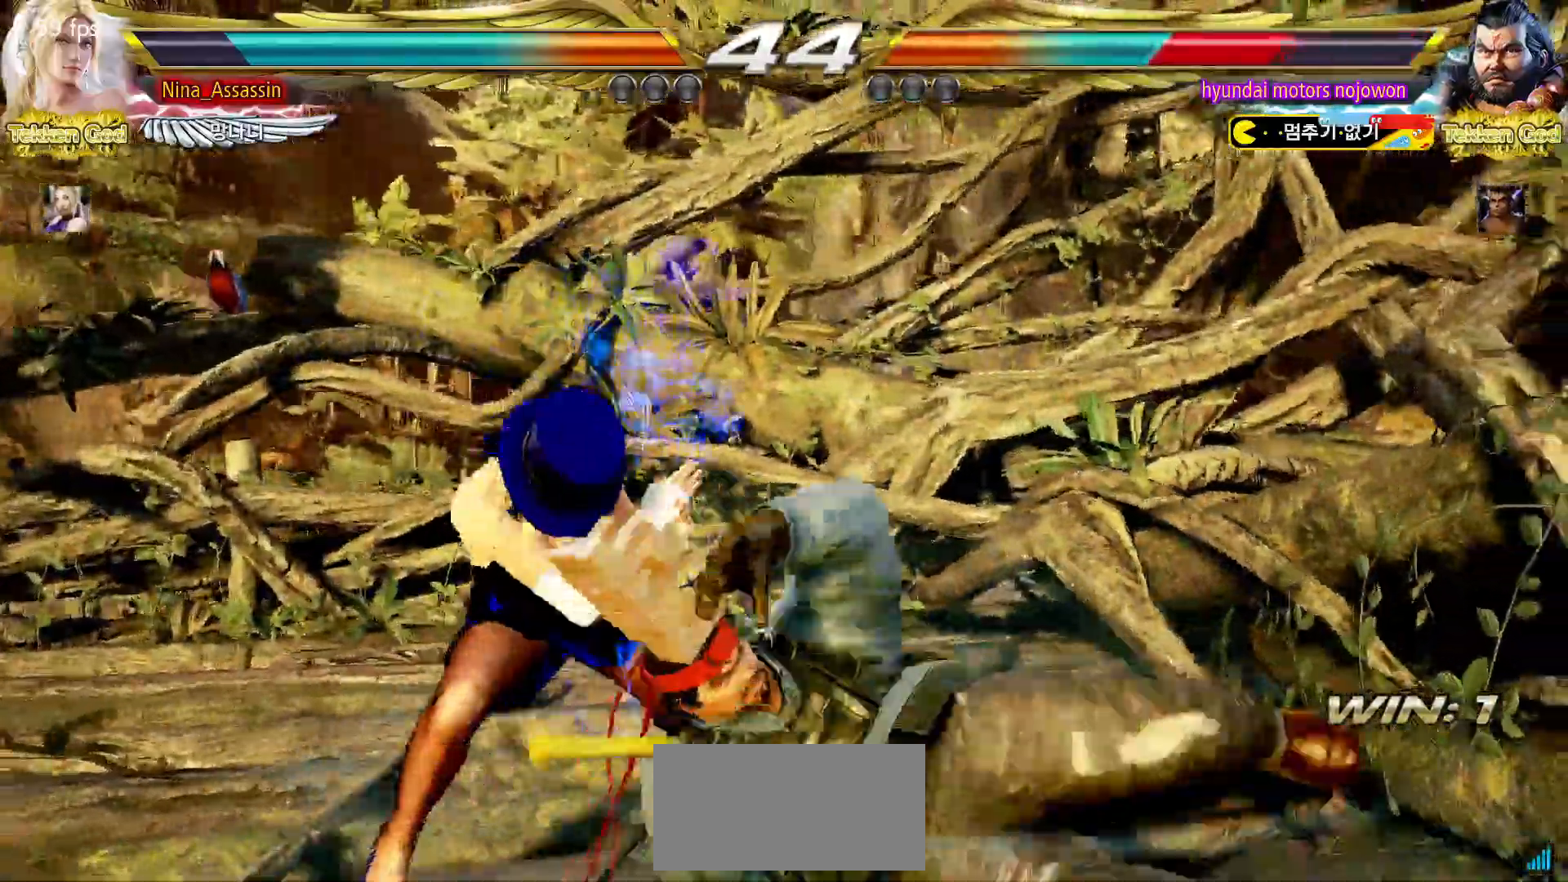
{"dt_ms": 500, "buttons": ["SQUARE"], "left_stick": "down-right"}
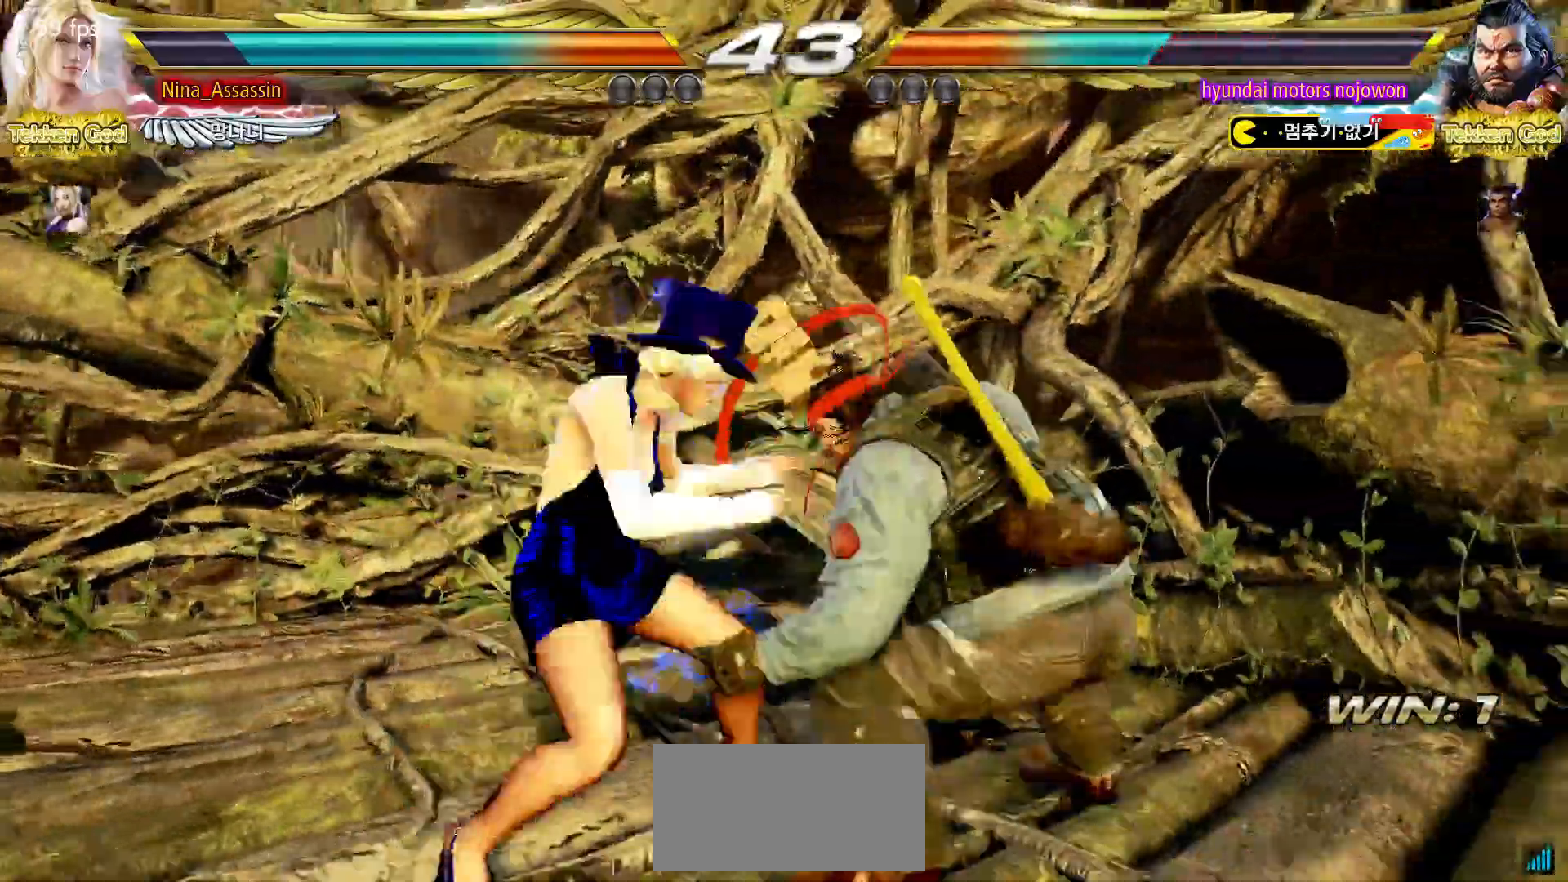
{"dt_ms": 500, "buttons": [], "left_stick": "down", "events": [[17, "SQUARE", "up"], [67, "TRIANGLE", "down"], [100, "left_stick", "center"], [150, "TRIANGLE", "up"], [450, "left_stick", "down"]]}
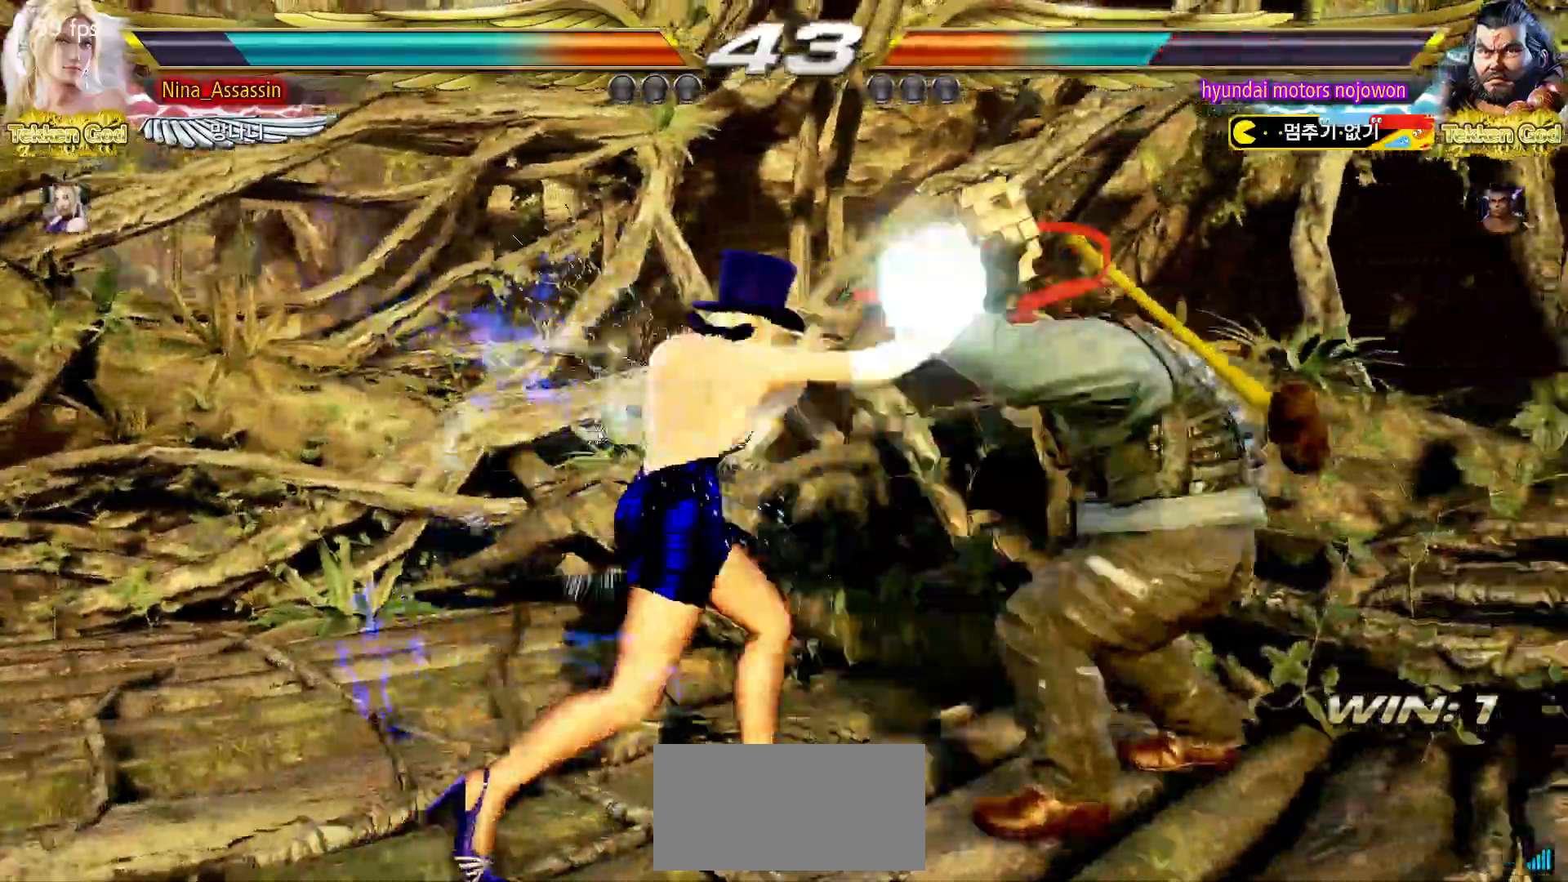
{"dt_ms": 500, "buttons": [], "left_stick": "down-left", "events": [[33, "left_stick", "center"], [283, "left_stick", "left"], [350, "left_stick", "down-left"]]}
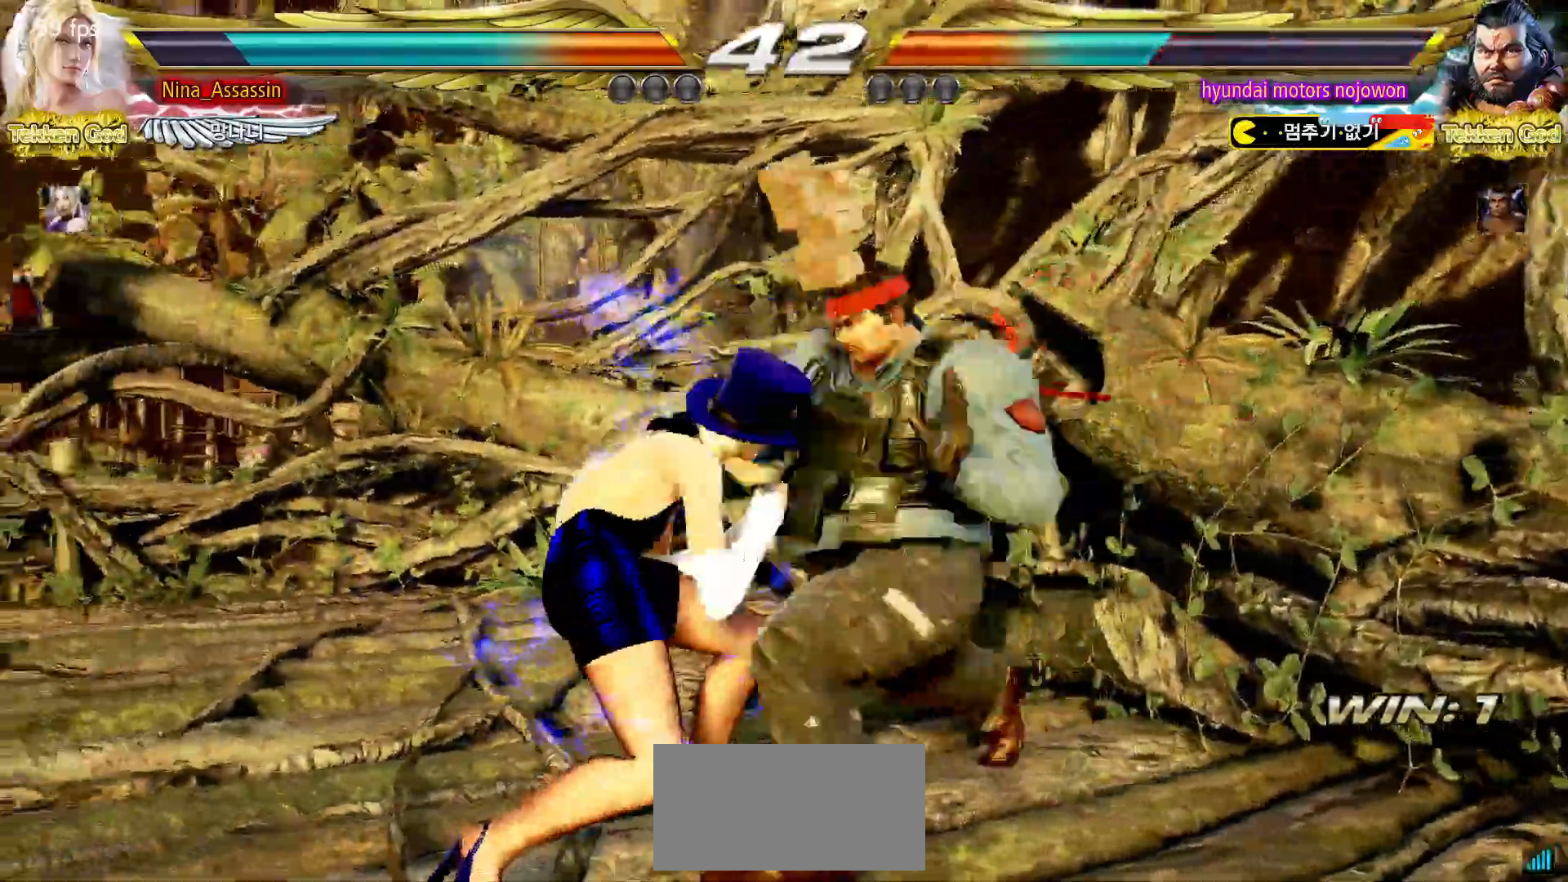
{"dt_ms": 500, "buttons": ["TRIANGLE"], "left_stick": "center", "events": [[100, "left_stick", "center"], [133, "SQUARE", "down"], [167, "SQUARE", "up"], [450, "TRIANGLE", "down"]]}
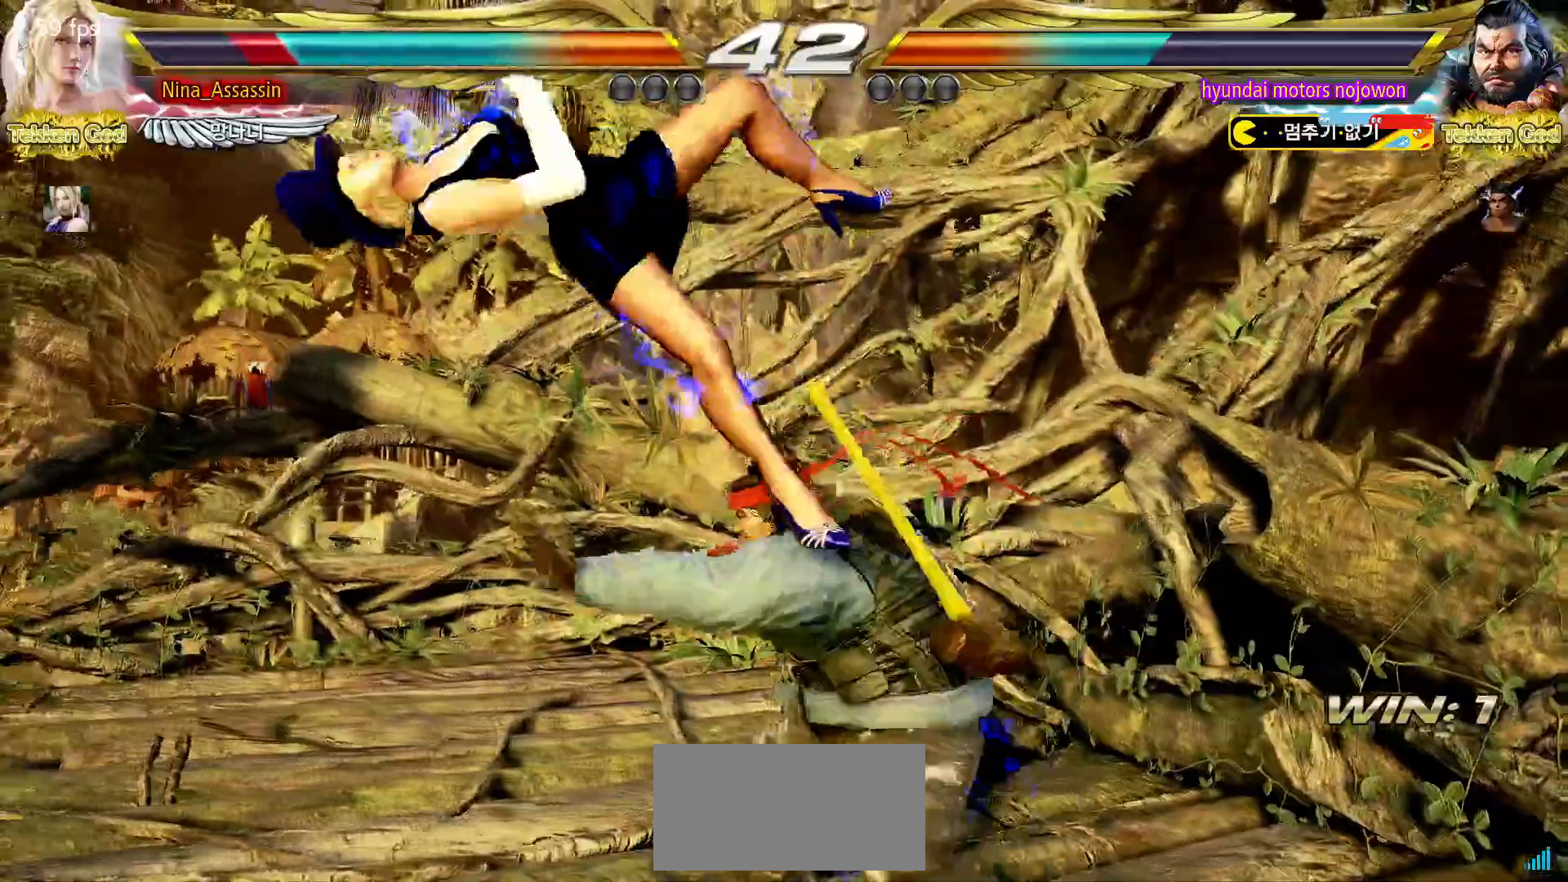
{"dt_ms": 500, "buttons": [], "left_stick": "center", "events": [[17, "TRIANGLE", "up"], [33, "SQUARE", "down"], [100, "SQUARE", "up"], [150, "TRIANGLE", "down"], [200, "TRIANGLE", "up"], [217, "SQUARE", "down"], [267, "SQUARE", "up"]]}